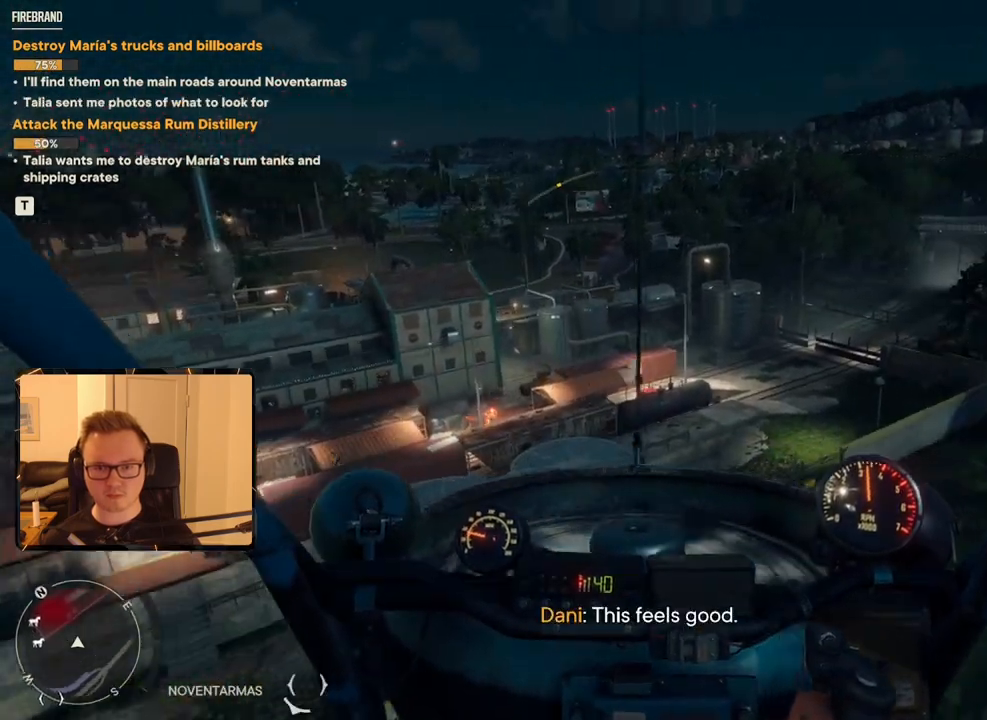
Gameplay with keyboard and mouse; each line is a JSON object with the keys and mouse buttons held at the frame after it. "events" lists presses ("down") and releases ("up") of "1", "2", "3", "4", "5", "6", "7", "8", "9", "a", "alt", "b", "c", "caps_lock", "ctrl", "d", "e", "escape", "f", "g", "h", "m", "n", "q", "r", "return", "s", "shift", "space", "t", "tab", "v", "w", "x", "y", "z", "mouse_left", "mouse_right", "mouse_mb4", "mouse_mb5", "mouse_wheel_up" and "mouse_wheel_down" between this image and that frame as [ms after this image, input, new state], when the widget could be followed in between. "mouse_left", "mouse_right", "mouse_mb4", "mouse_mb5", "mouse_wheel_up", "mouse_wheel_down" = the "left", "right", "mb4", "mb5", "wheel_up", "wheel_down" buttons of the "mouse" list. No other keys are recorded. Mouse movement is not recorded.
{"keys": [], "mouse": [], "events": [[133, "c", "down"], [333, "c", "up"]]}
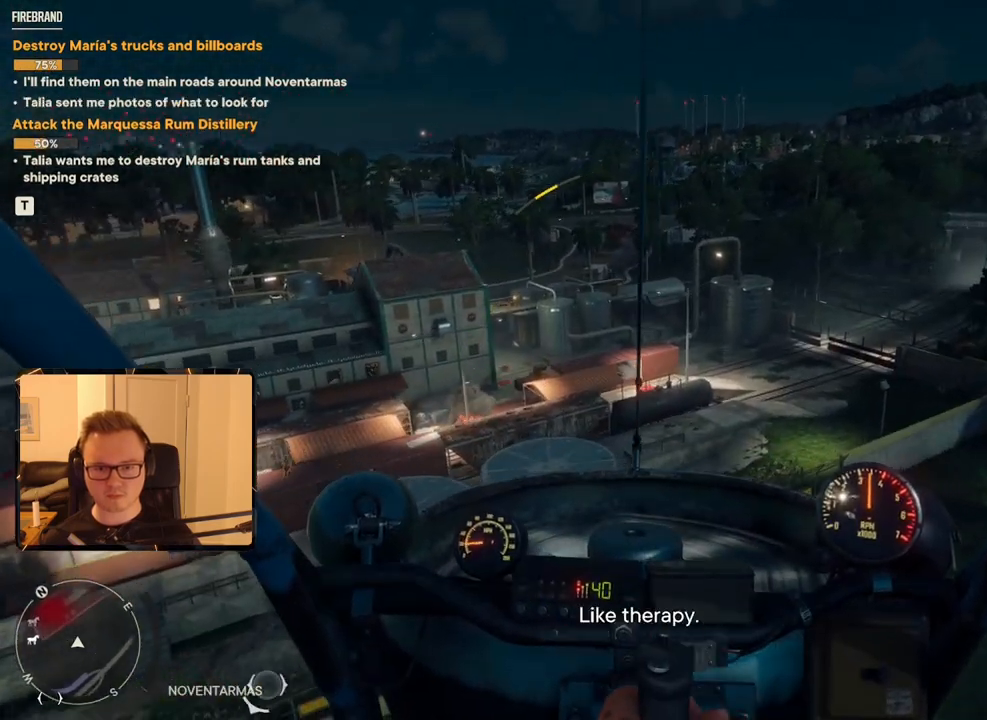
{"keys": ["d", "w"], "mouse": [], "events": [[16, "shift", "down"], [333, "shift", "up"], [483, "d", "down"], [483, "w", "down"]]}
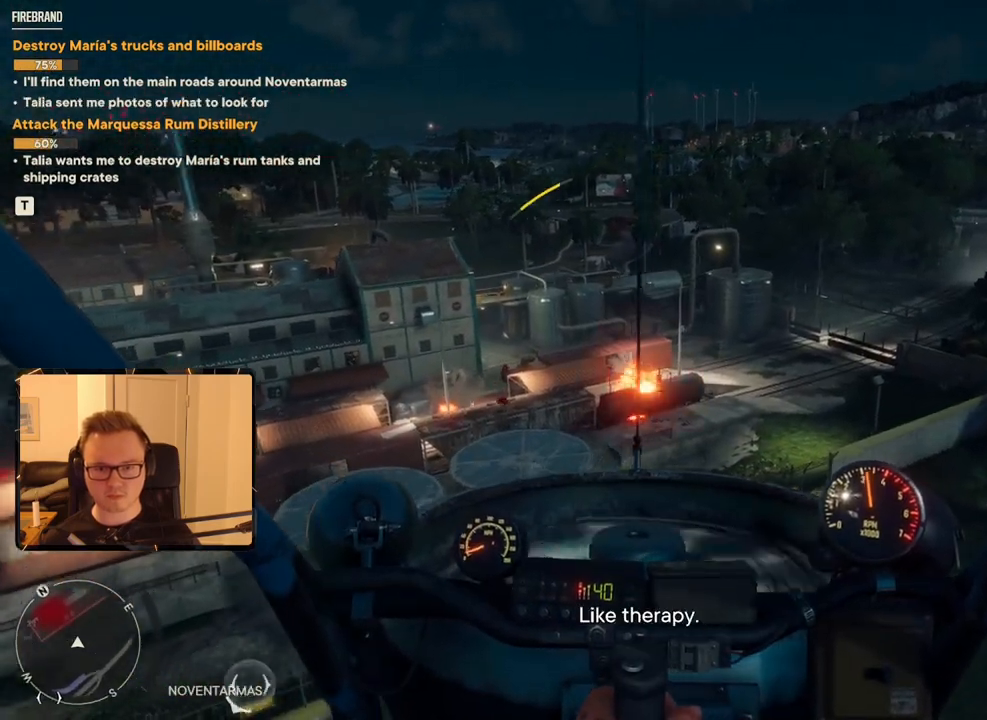
{"keys": [], "mouse": [], "events": [[350, "d", "up"], [400, "w", "up"]]}
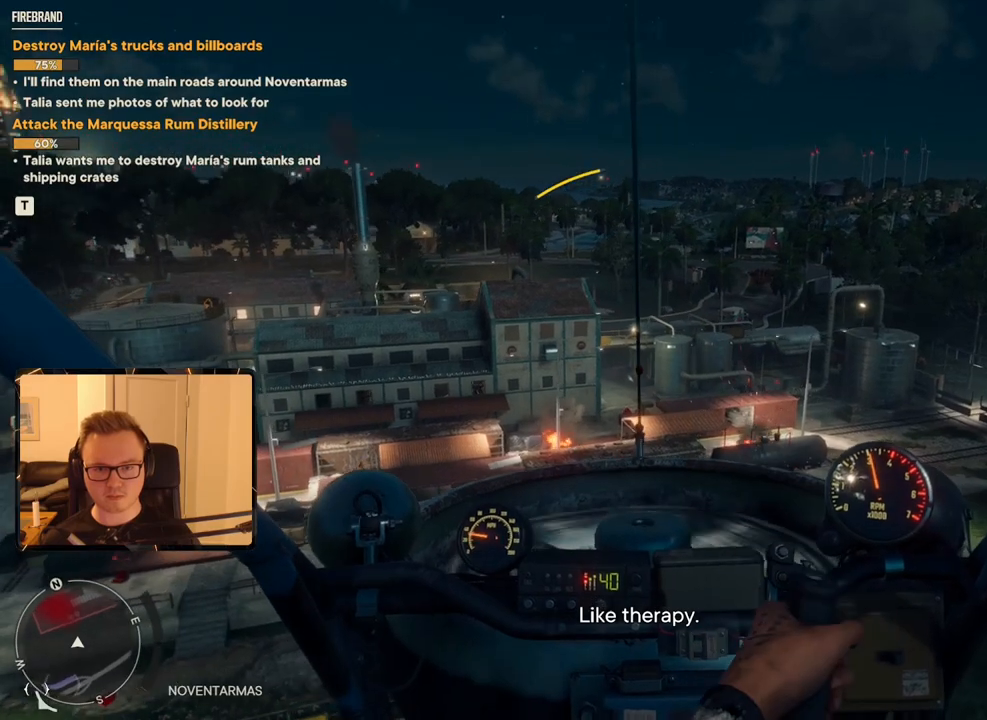
{"keys": ["shift"], "mouse": [], "events": [[83, "shift", "down"]]}
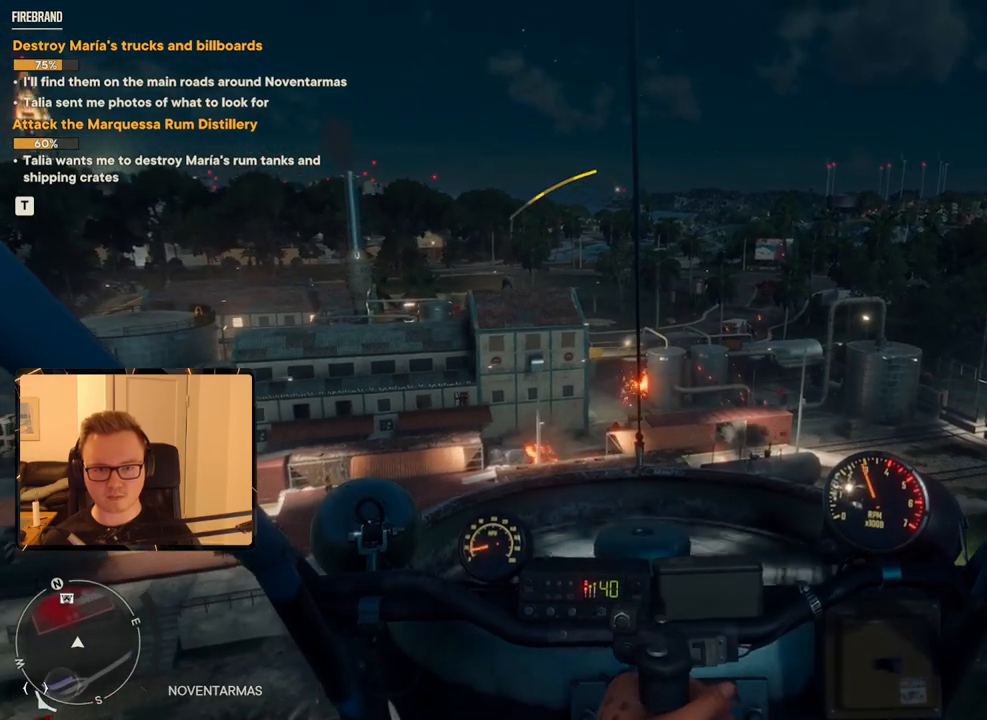
{"keys": ["d"], "mouse": [], "events": [[466, "d", "down"], [466, "shift", "up"]]}
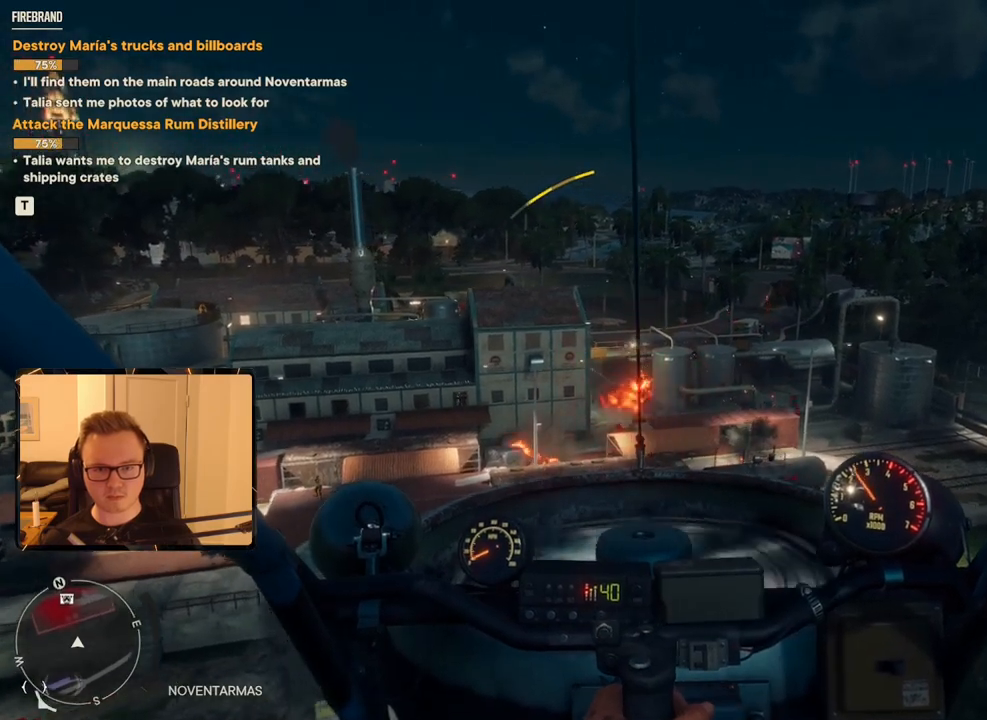
{"keys": ["d", "w"], "mouse": [], "events": [[16, "w", "down"]]}
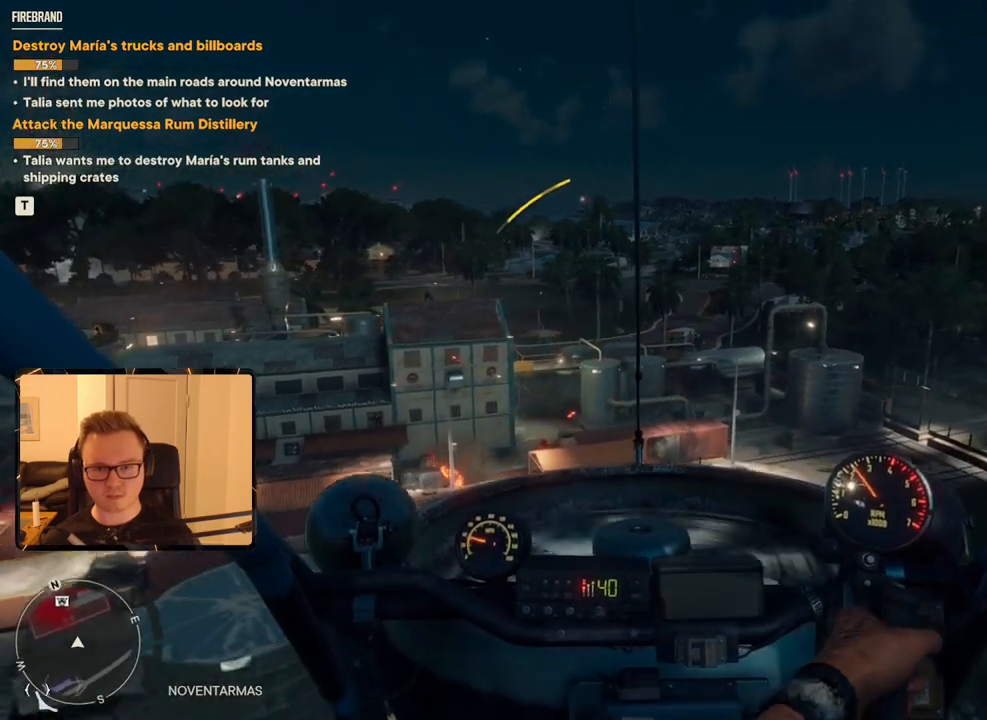
{"keys": ["d", "w"], "mouse": [], "events": [[166, "w", "up"], [250, "w", "down"]]}
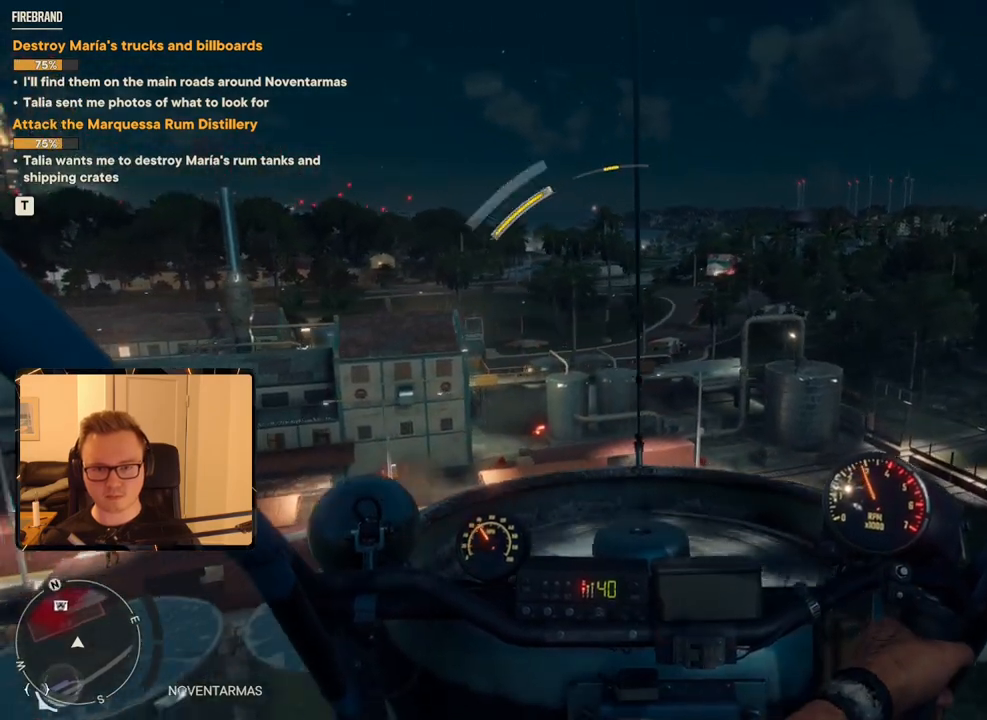
{"keys": ["space"], "mouse": [], "events": [[216, "d", "up"], [216, "space", "down"], [216, "w", "up"], [400, "space", "up"], [500, "space", "down"]]}
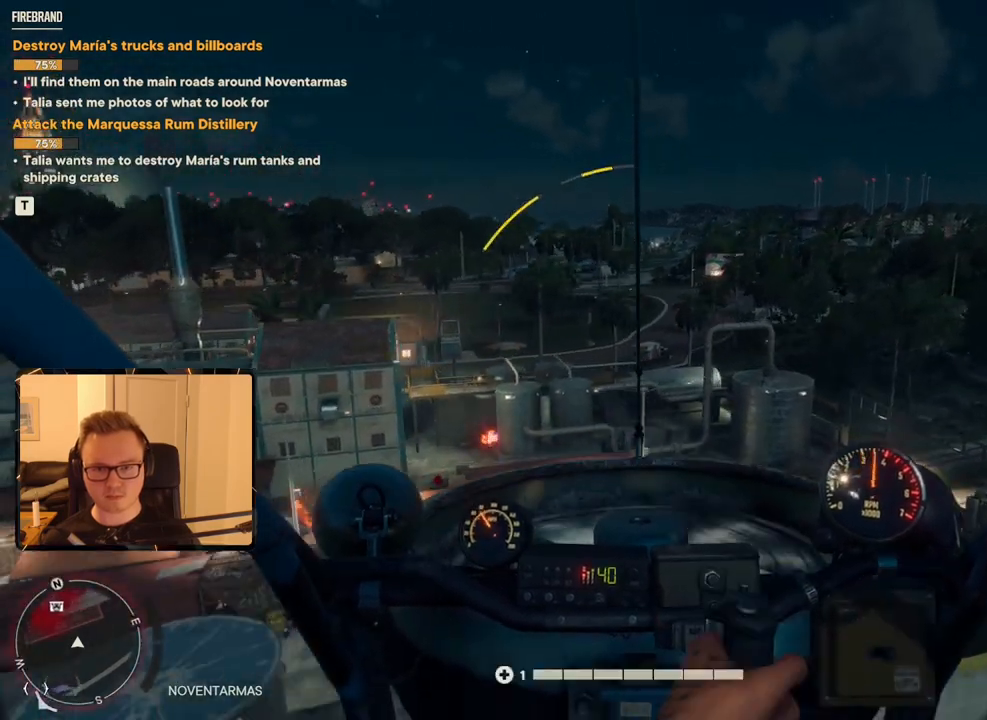
{"keys": ["shift"], "mouse": [], "events": [[150, "space", "up"], [283, "shift", "down"]]}
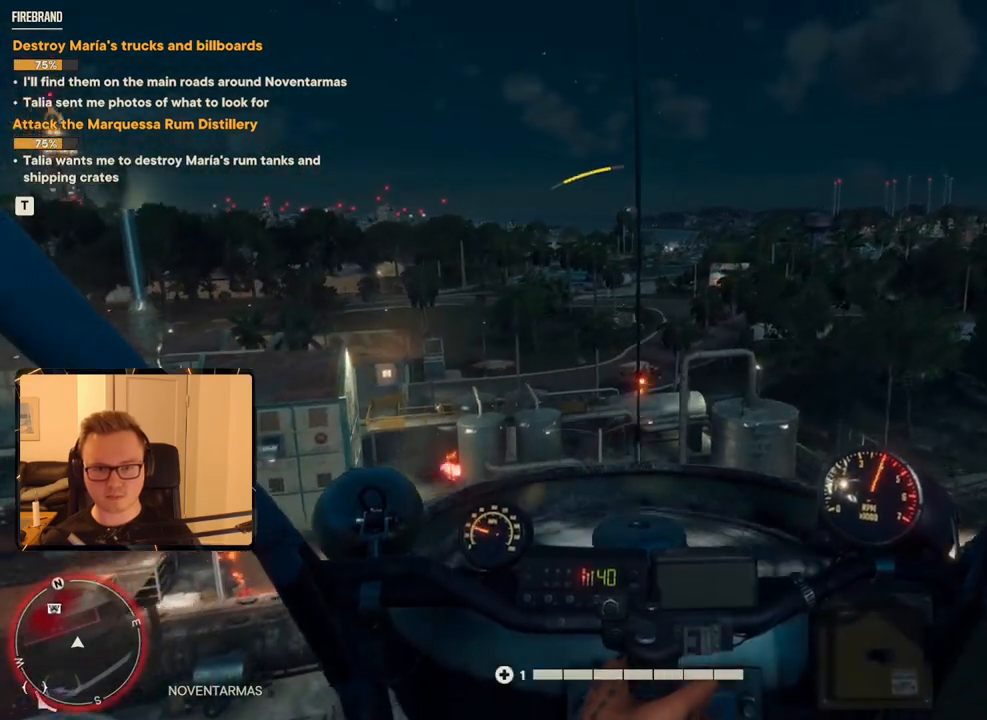
{"keys": ["d", "shift"], "mouse": [], "events": [[483, "d", "down"]]}
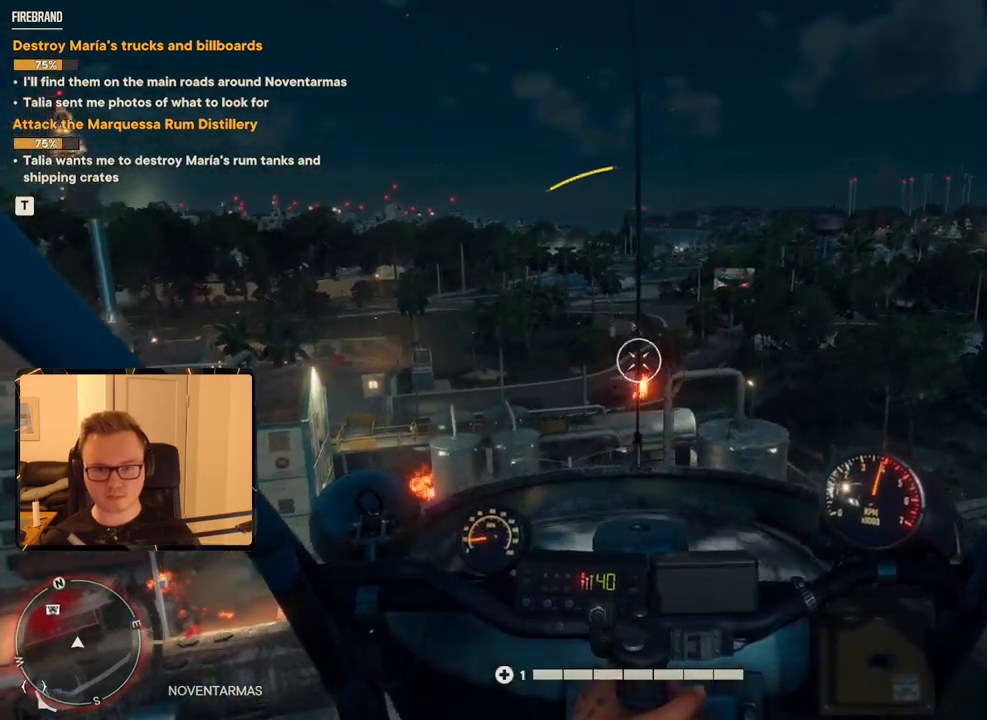
{"keys": ["d", "shift", "w"], "mouse": [], "events": [[83, "shift", "up"], [83, "w", "down"], [316, "shift", "down"]]}
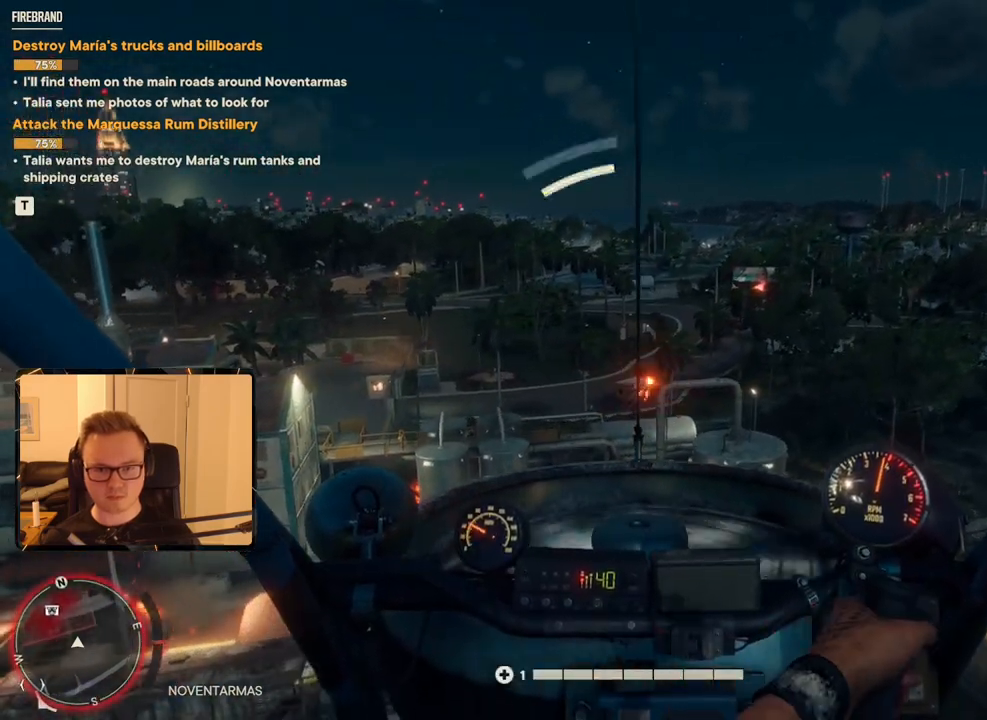
{"keys": ["d", "w"], "mouse": [], "events": [[183, "shift", "up"]]}
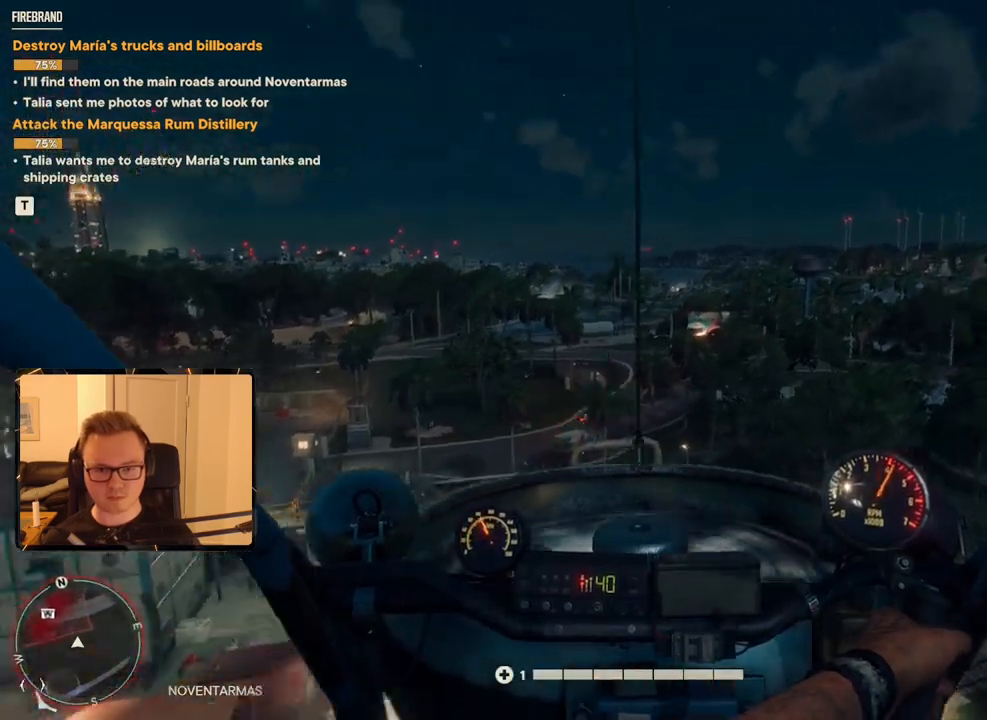
{"keys": ["d", "w"], "mouse": [], "events": []}
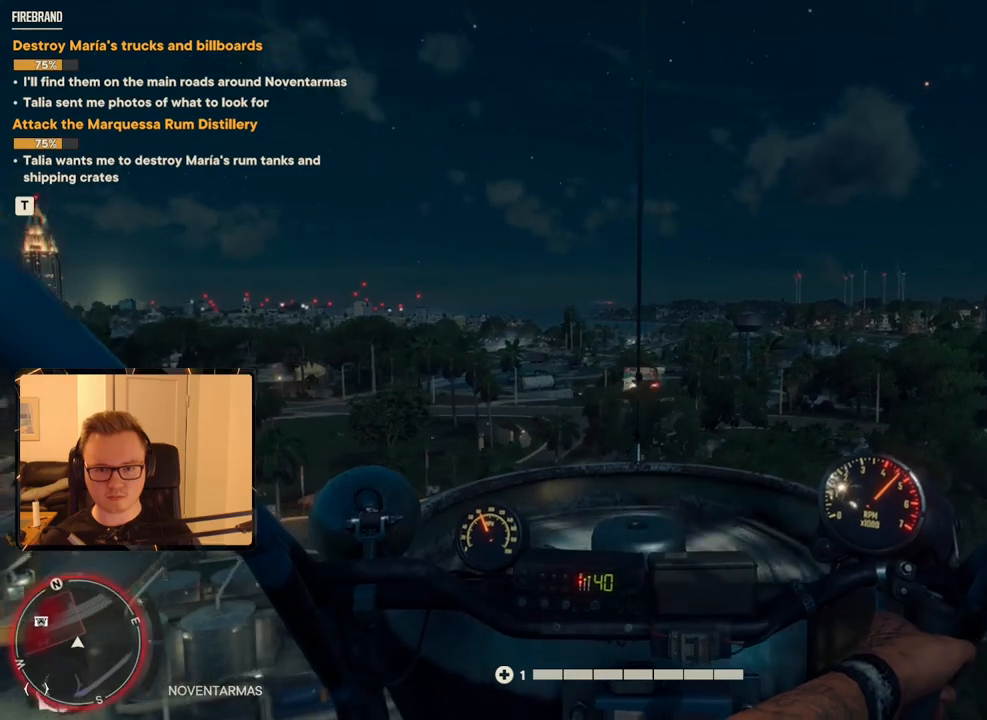
{"keys": ["d", "shift", "w"], "mouse": [], "events": [[66, "shift", "down"]]}
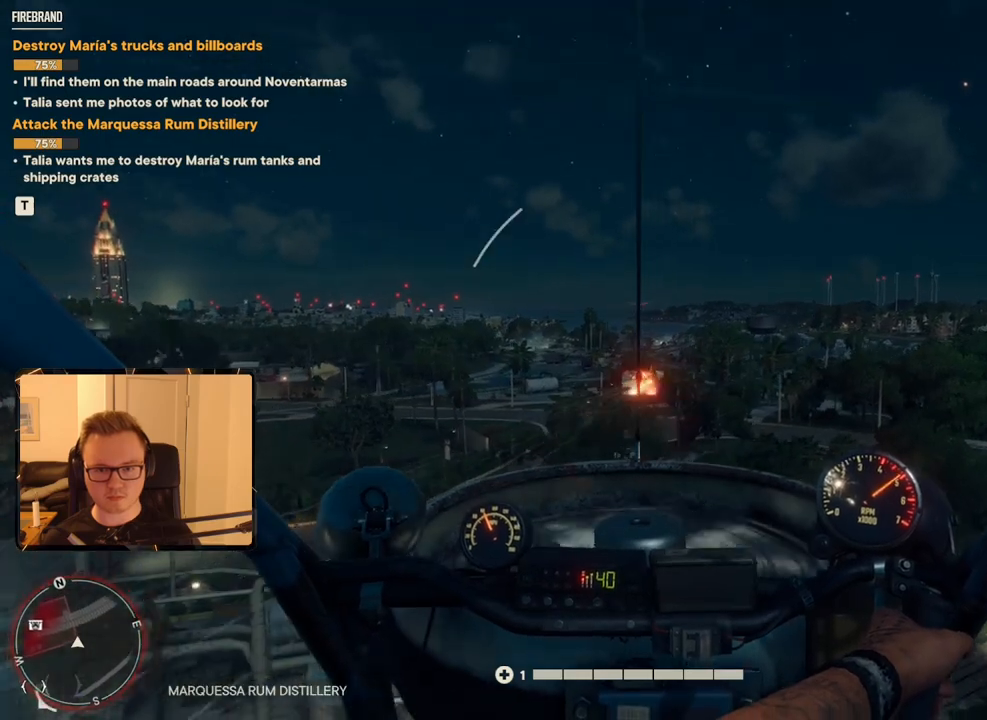
{"keys": ["d"], "mouse": [], "events": [[166, "shift", "up"], [266, "w", "up"]]}
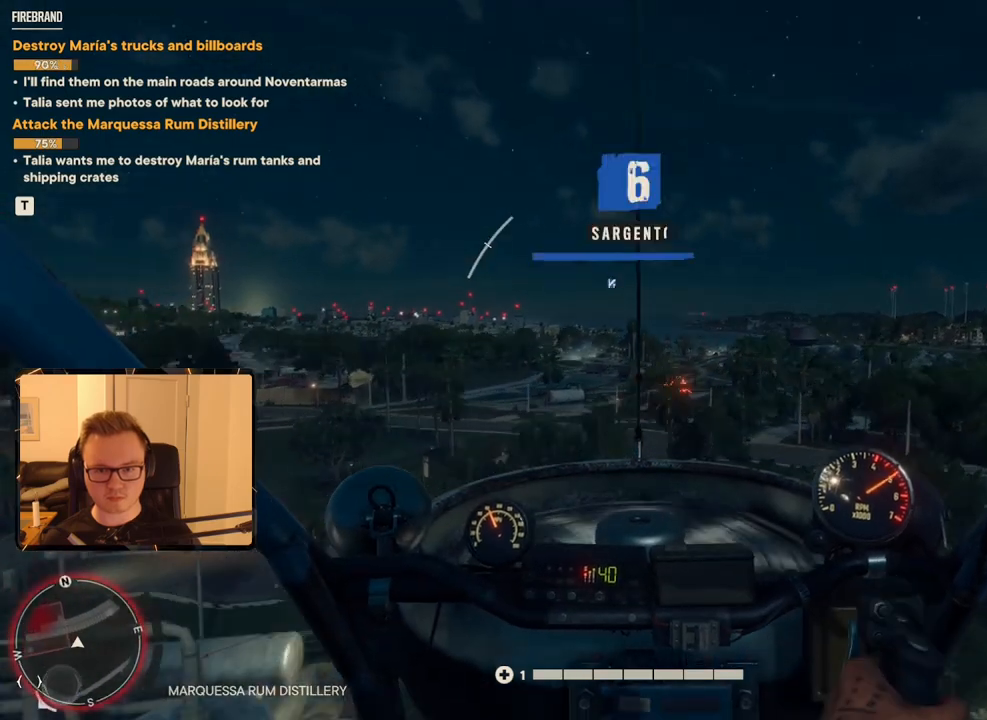
{"keys": ["d"], "mouse": [], "events": []}
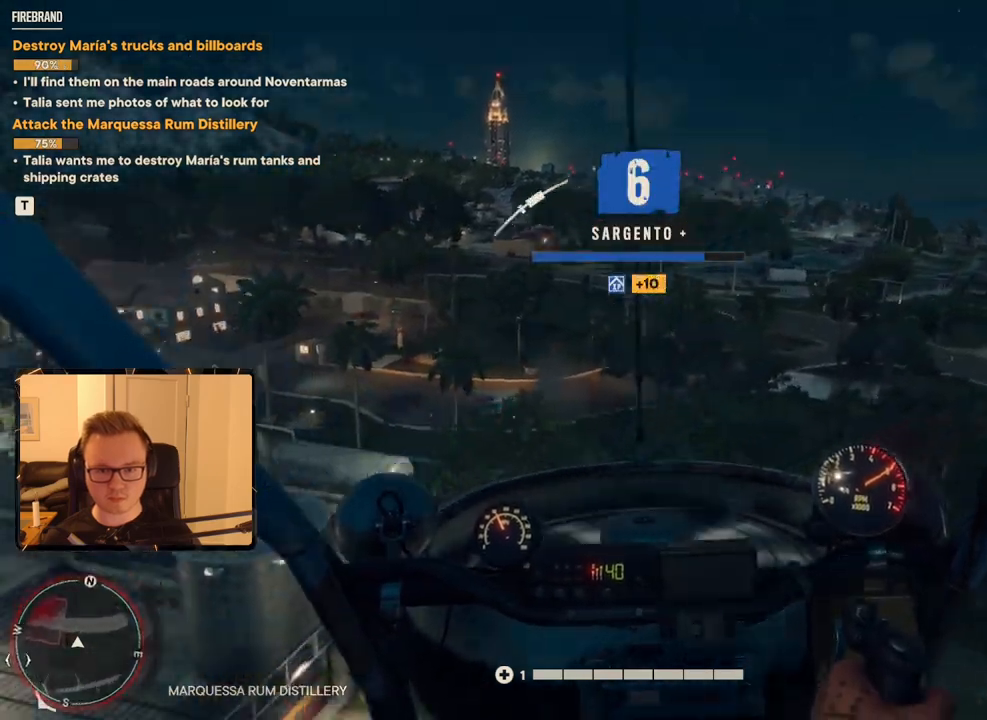
{"keys": ["c"], "mouse": [], "events": [[66, "d", "up"], [466, "c", "down"]]}
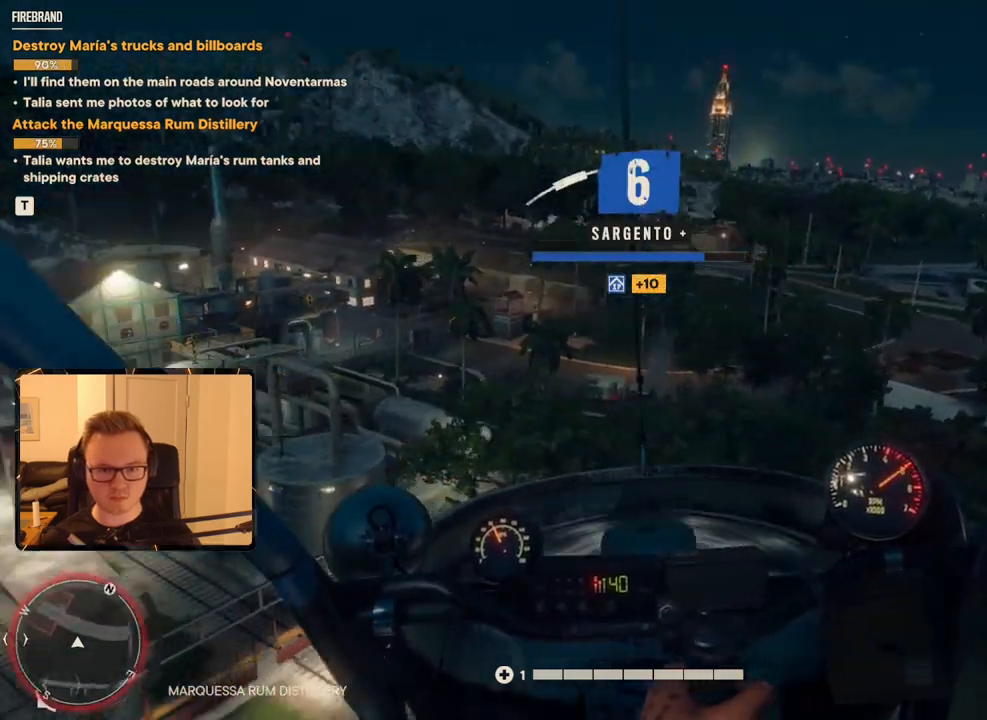
{"keys": ["w"], "mouse": [], "events": [[66, "c", "up"], [216, "w", "down"], [250, "shift", "down"], [433, "shift", "up"]]}
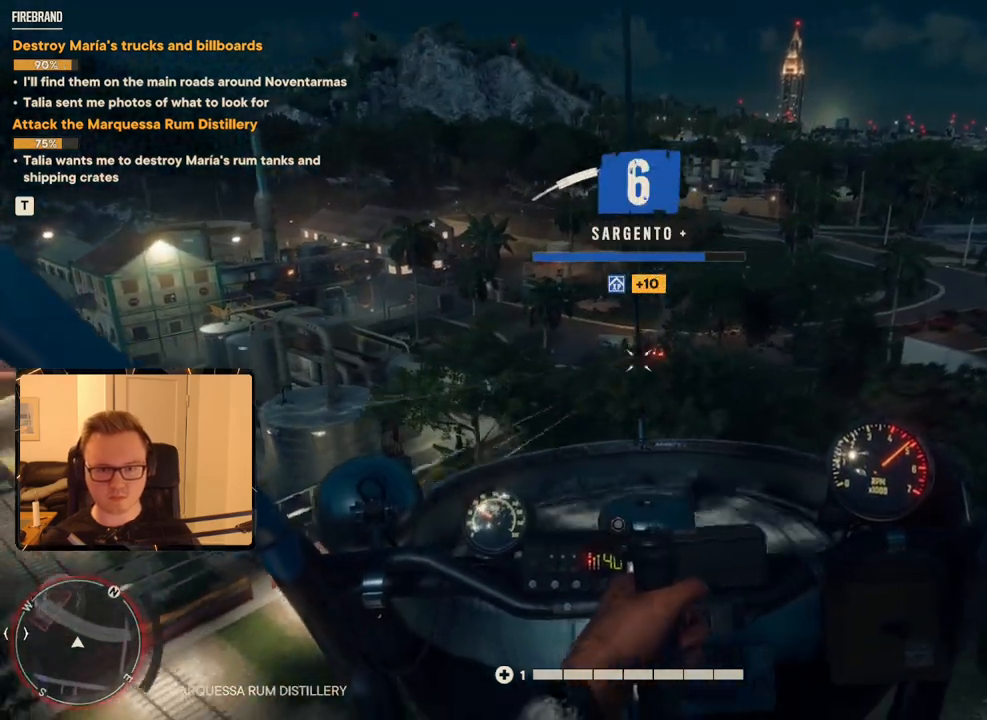
{"keys": ["d", "w"], "mouse": [], "events": [[33, "d", "down"]]}
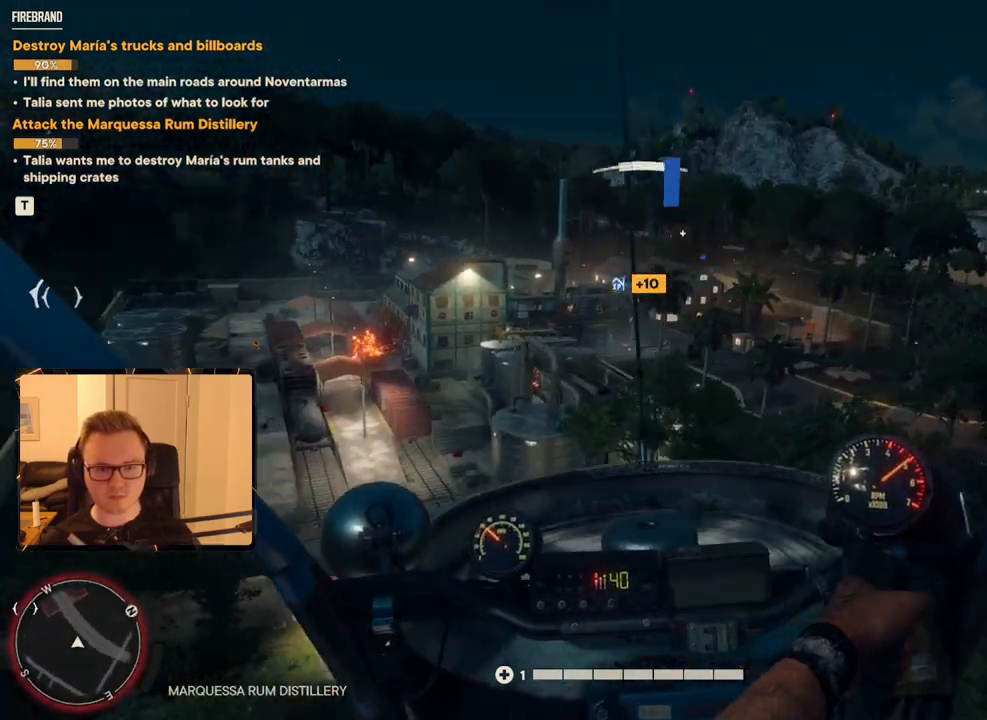
{"keys": ["d", "w"], "mouse": [], "events": []}
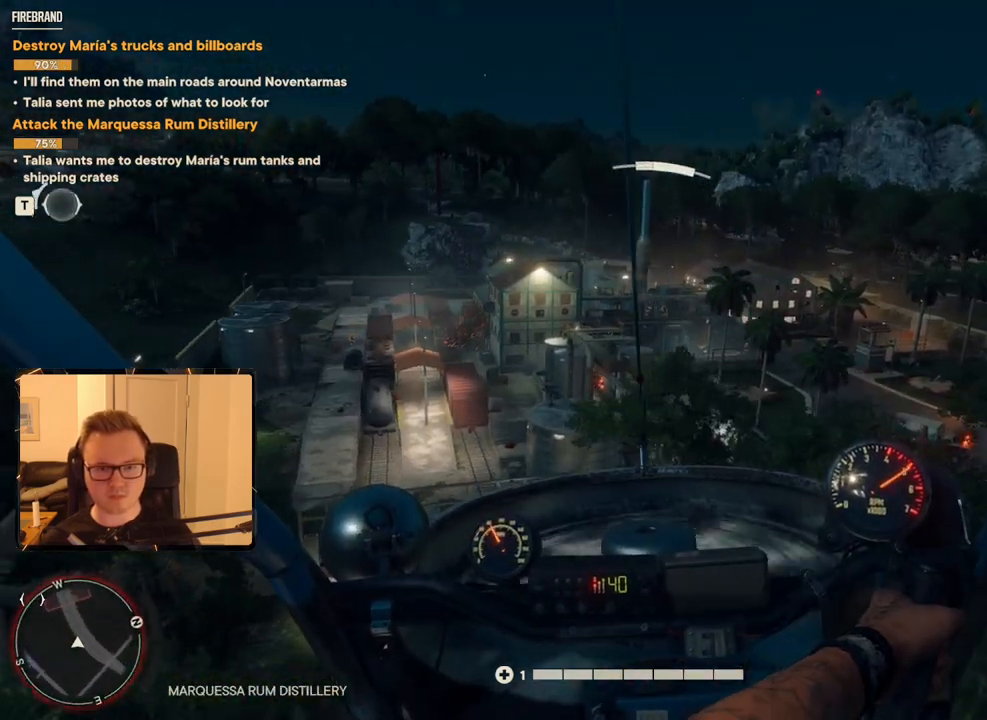
{"keys": ["d"], "mouse": [], "events": [[466, "w", "up"]]}
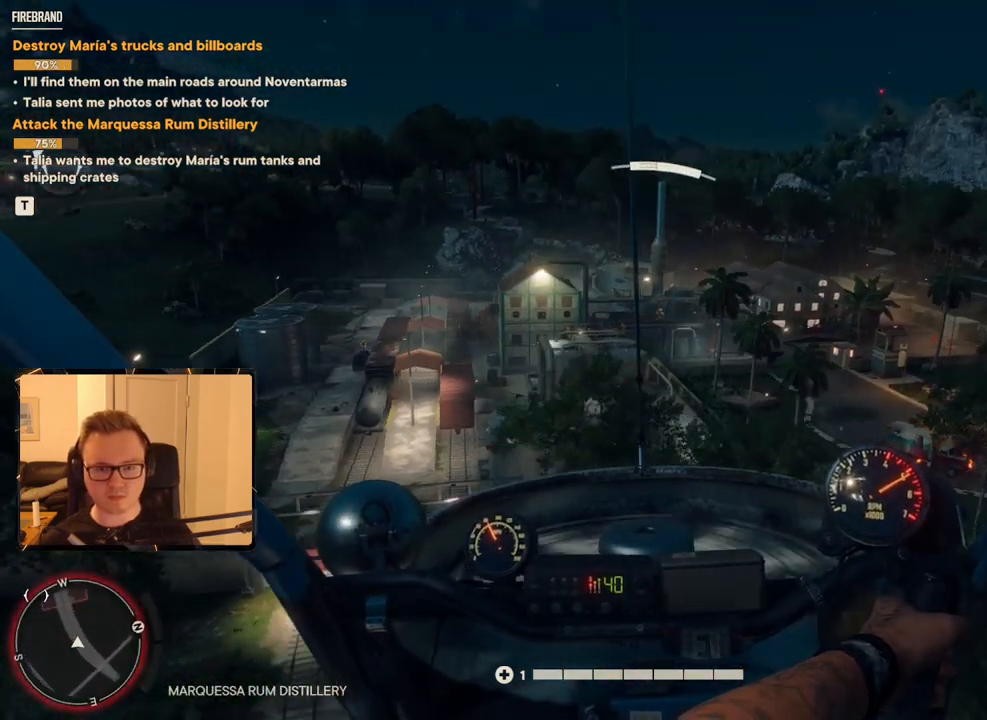
{"keys": ["d"], "mouse": [], "events": []}
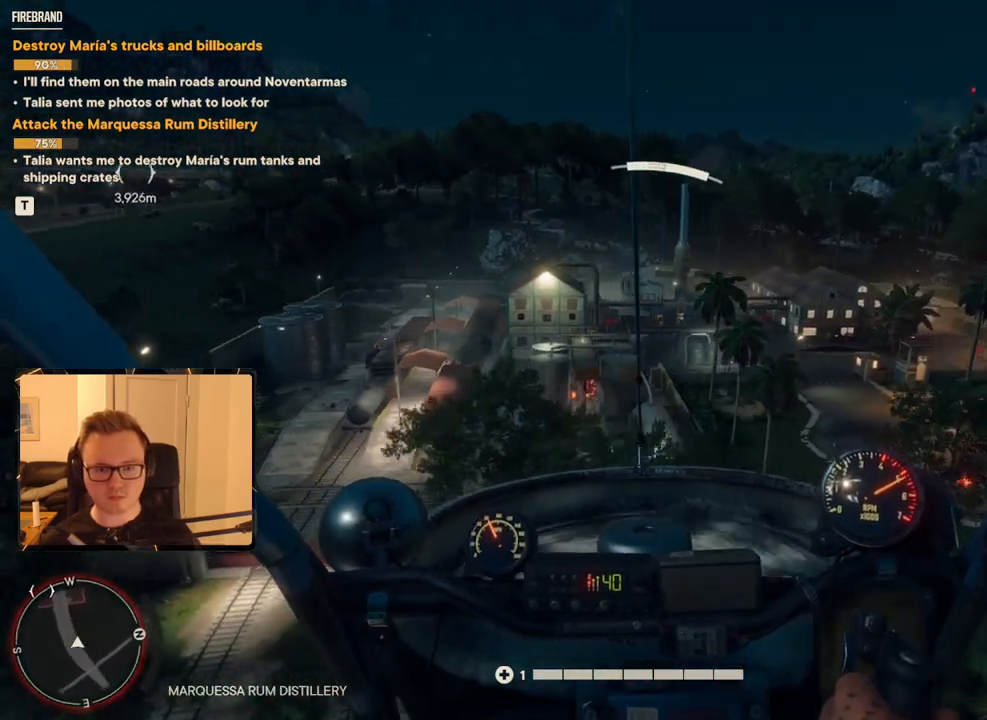
{"keys": ["d", "w"], "mouse": [], "events": [[83, "w", "down"]]}
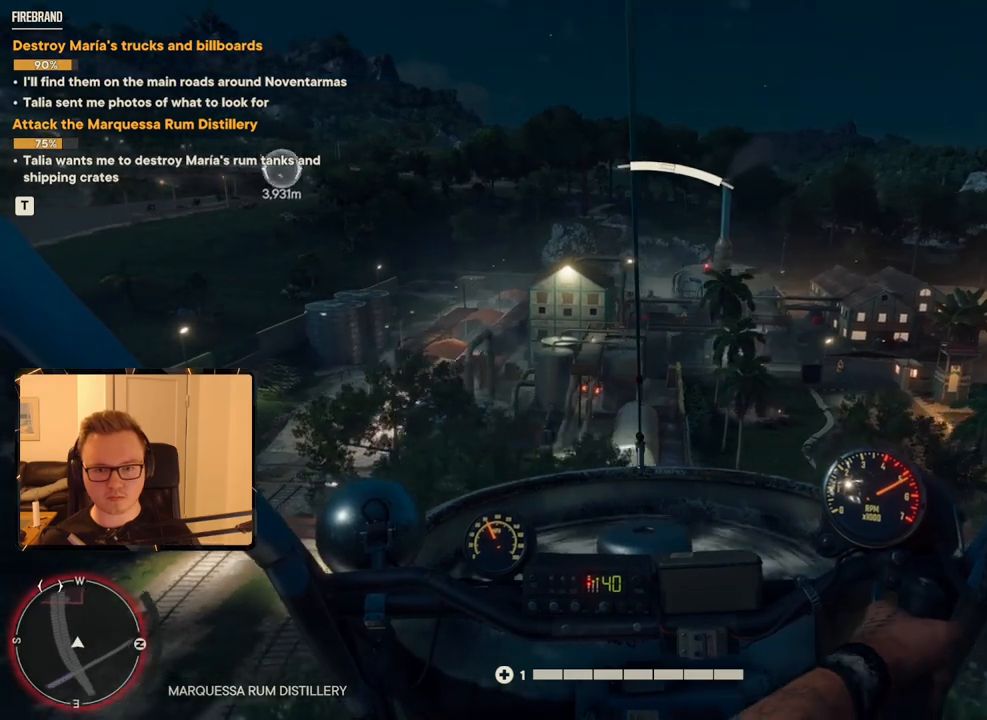
{"keys": ["w"], "mouse": [], "events": [[100, "w", "up"], [283, "d", "up"], [366, "w", "down"]]}
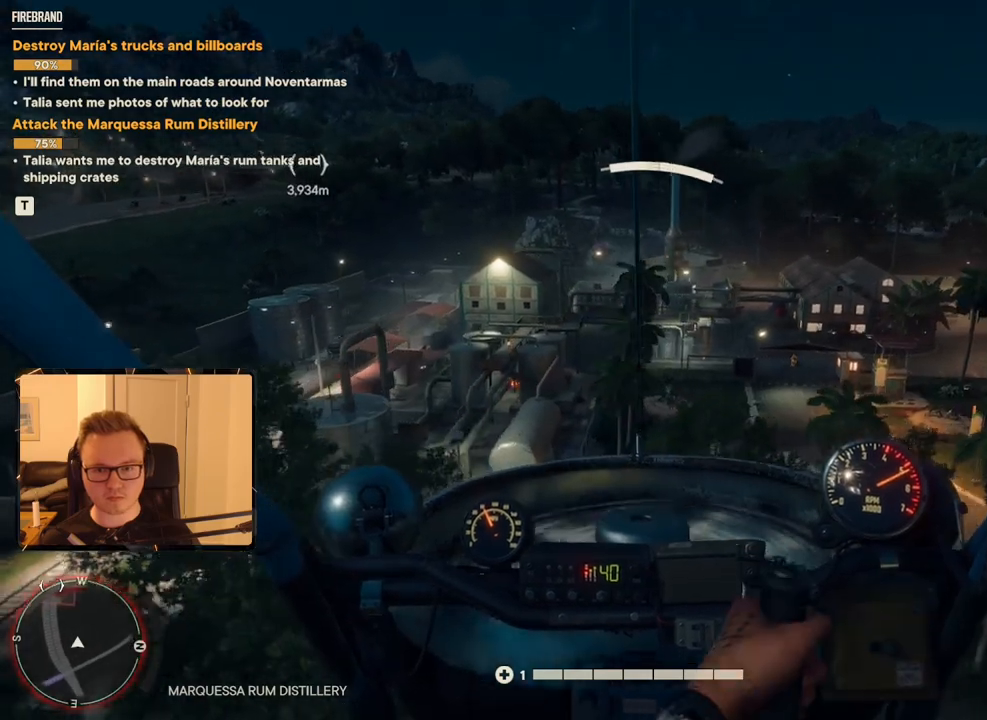
{"keys": ["w"], "mouse": [], "events": [[116, "w", "up"], [333, "w", "down"]]}
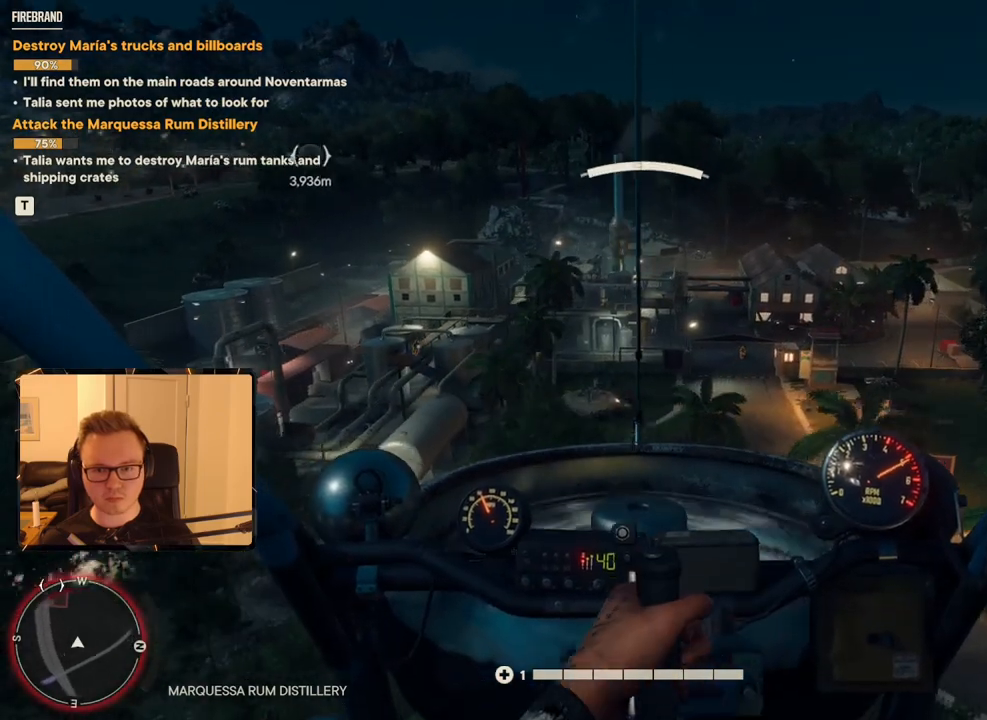
{"keys": ["w"], "mouse": [], "events": []}
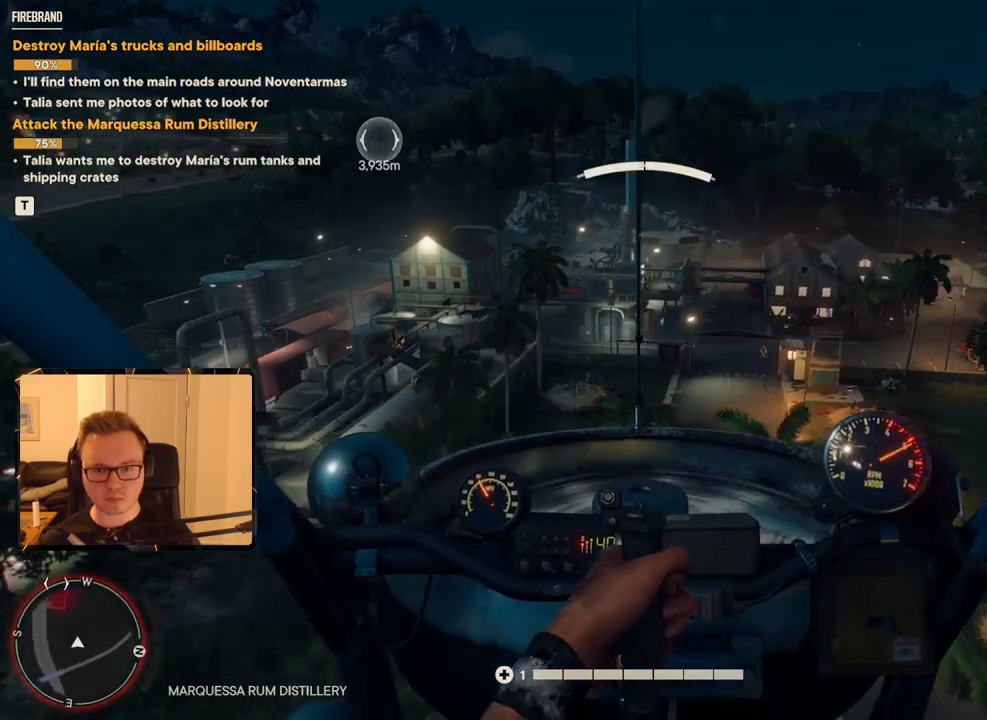
{"keys": [], "mouse": [], "events": [[350, "w", "up"]]}
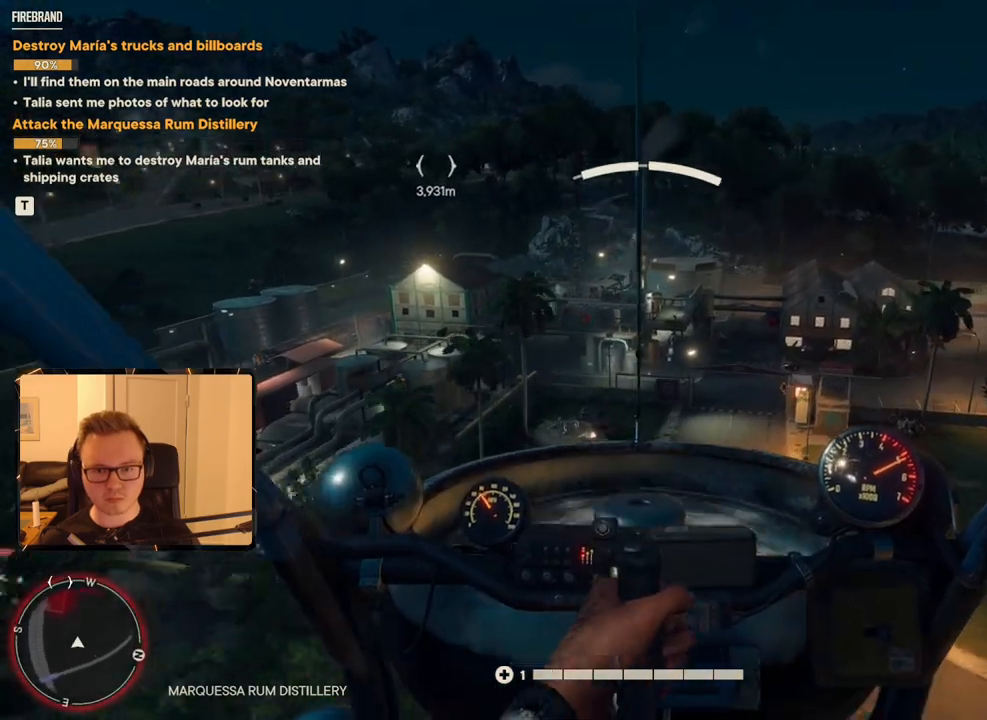
{"keys": ["shift"], "mouse": [], "events": [[33, "shift", "down"]]}